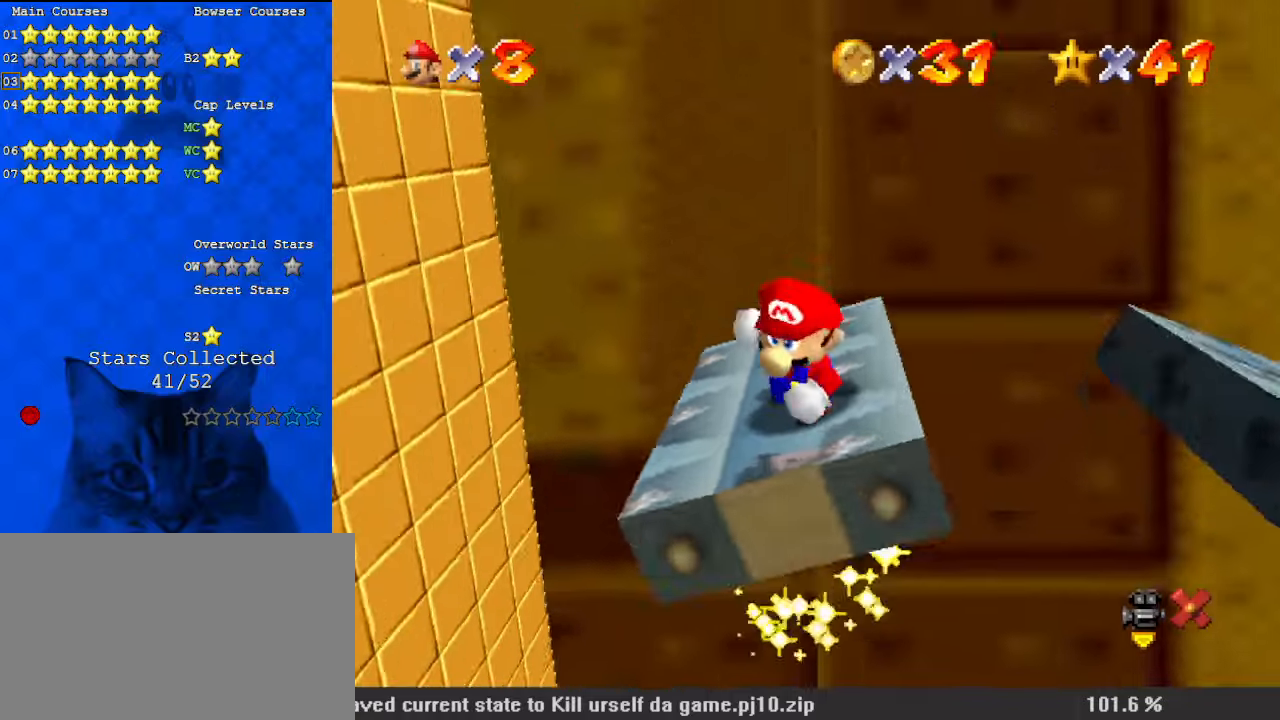
Gameplay with keyboard; each line is a JSON object with the keys held at the frame after it. "events" lists presses ("down") and releases ("up") of "a", "c", "ctrl", "d", "down", "left", "return", "right", "s", "shift", "up", "w", "x" and "y" between this image and that frame as [ms after this image, input, new state], when the widget could be followed in between. No other keys are recorded. Mouse input is not recorded.
{"keys": [], "events": [[167, "d", "down"], [300, "d", "up"]]}
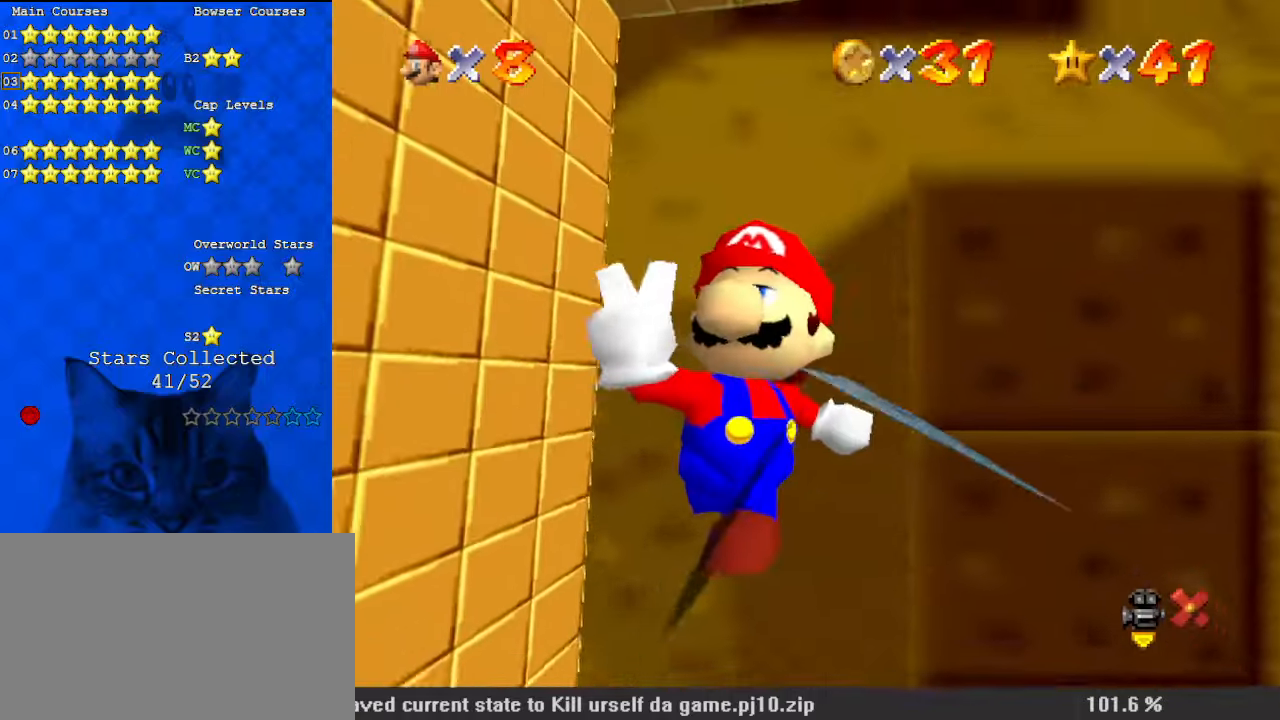
{"keys": ["w"], "events": [[400, "w", "down"]]}
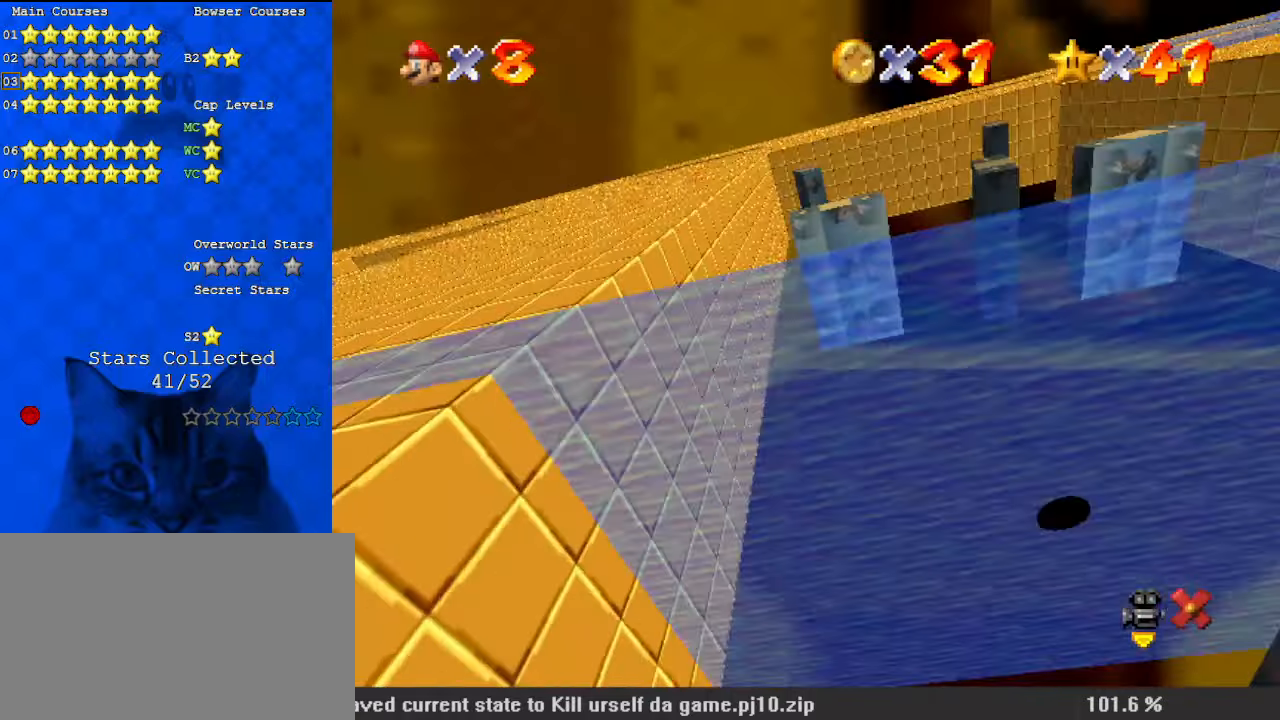
{"keys": [], "events": [[34, "w", "up"]]}
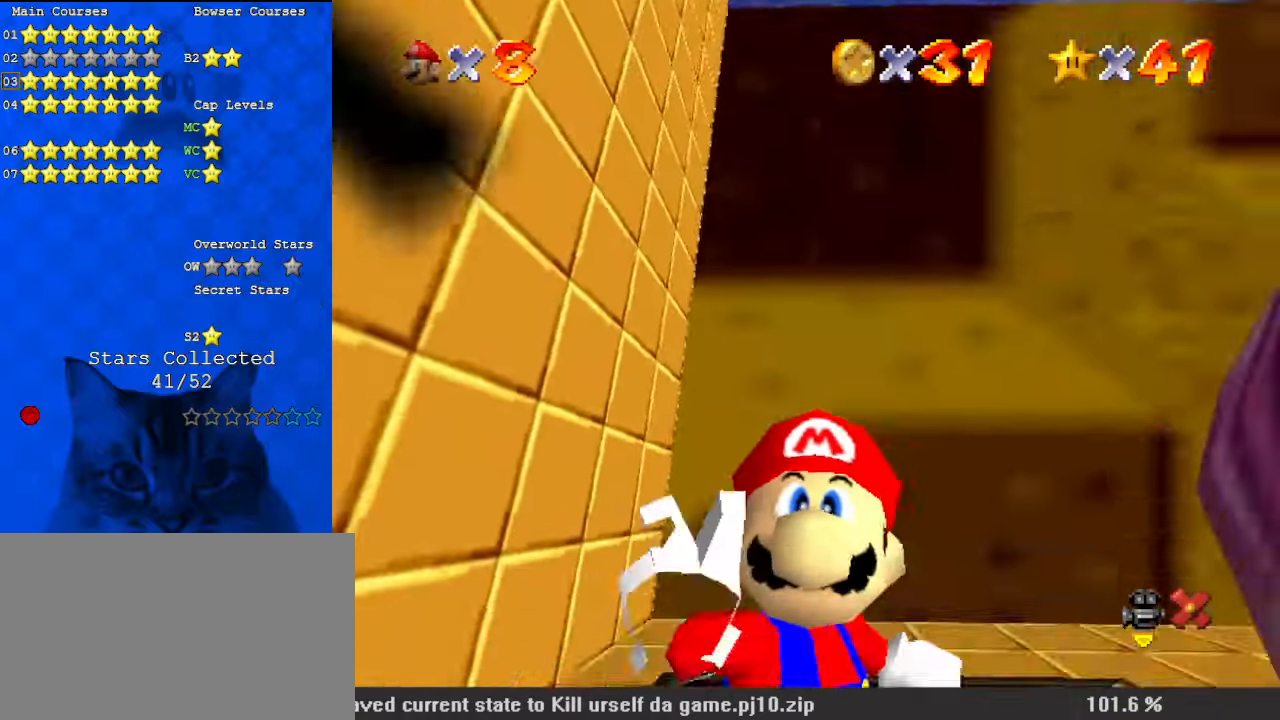
{"keys": [], "events": []}
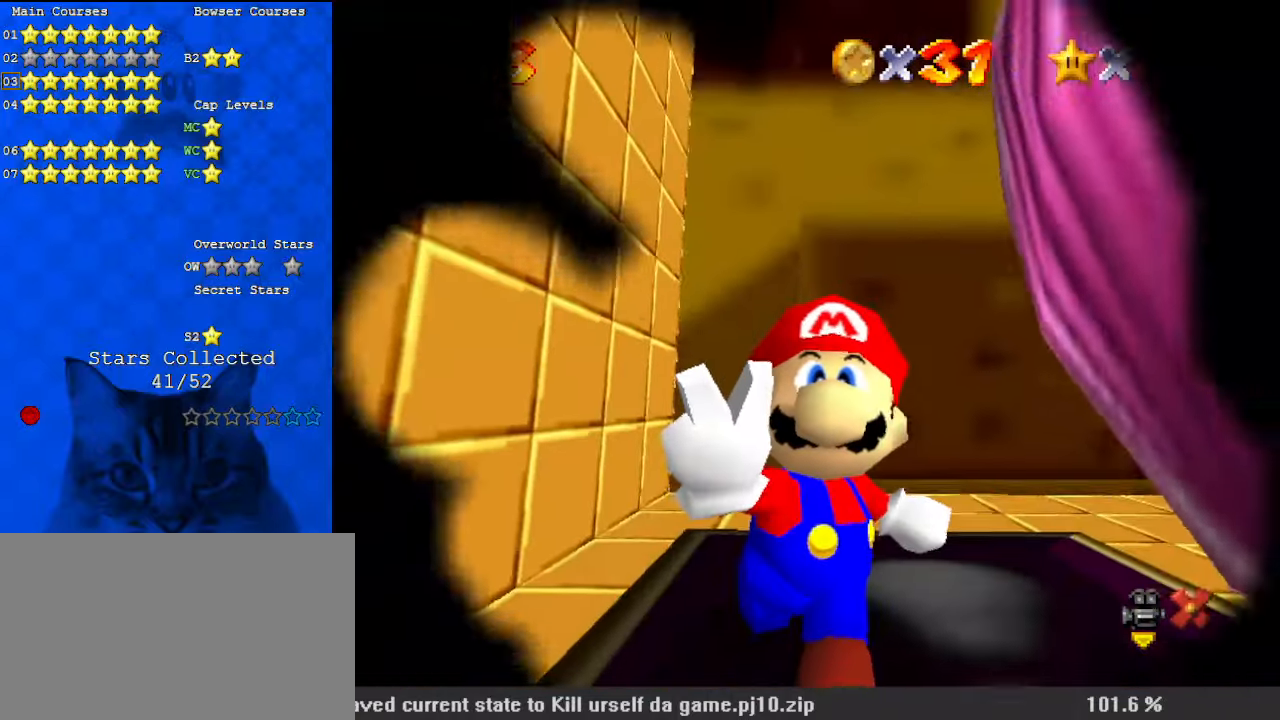
{"keys": [], "events": []}
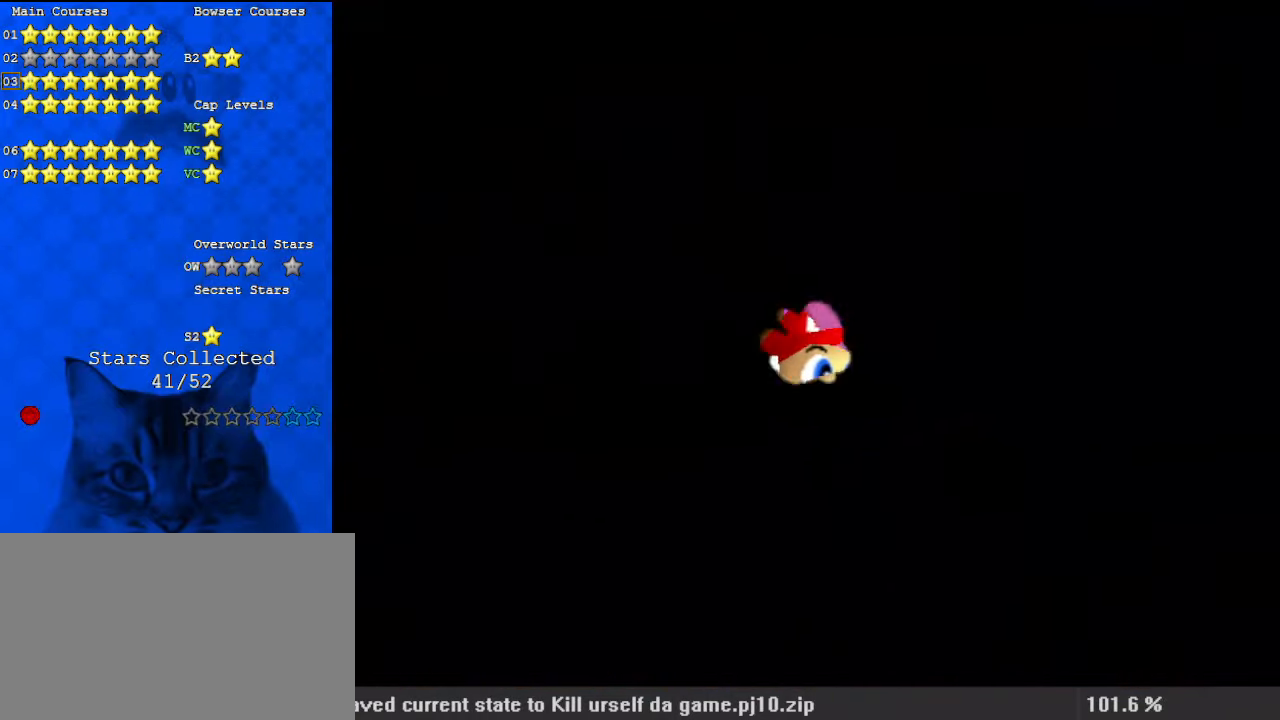
{"keys": [], "events": []}
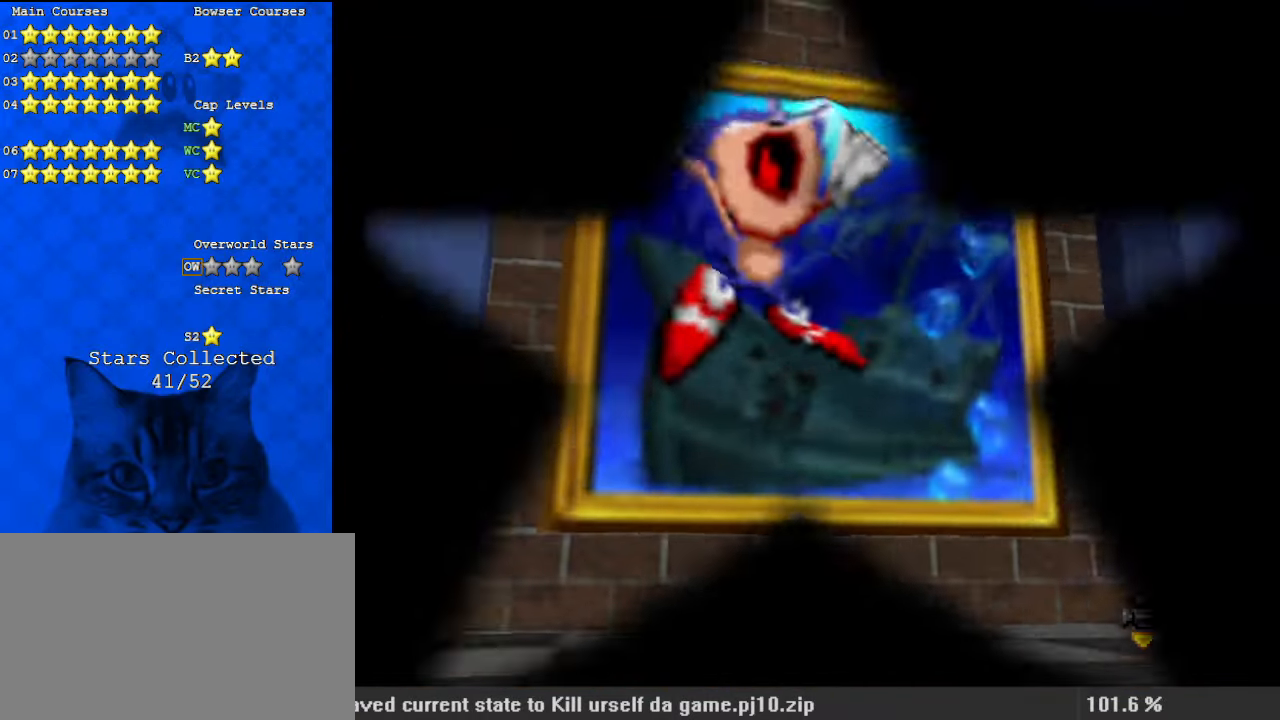
{"keys": [], "events": []}
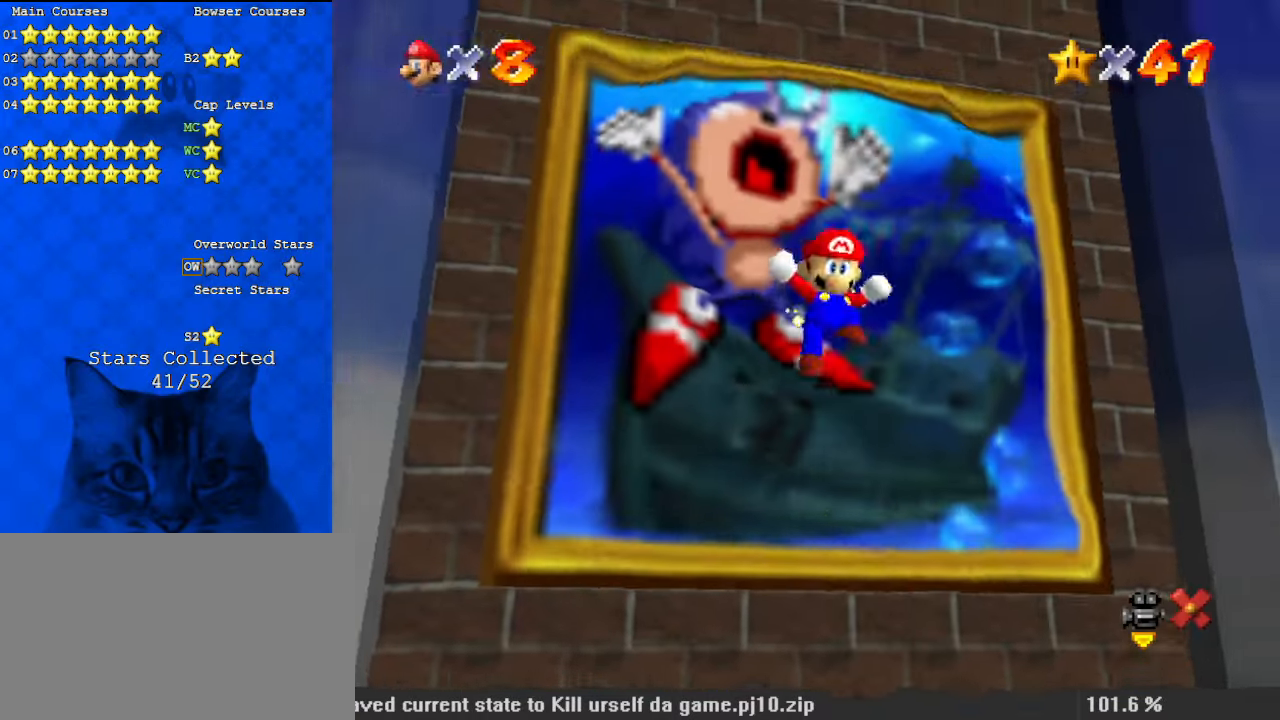
{"keys": [], "events": [[134, "a", "down"], [267, "a", "up"]]}
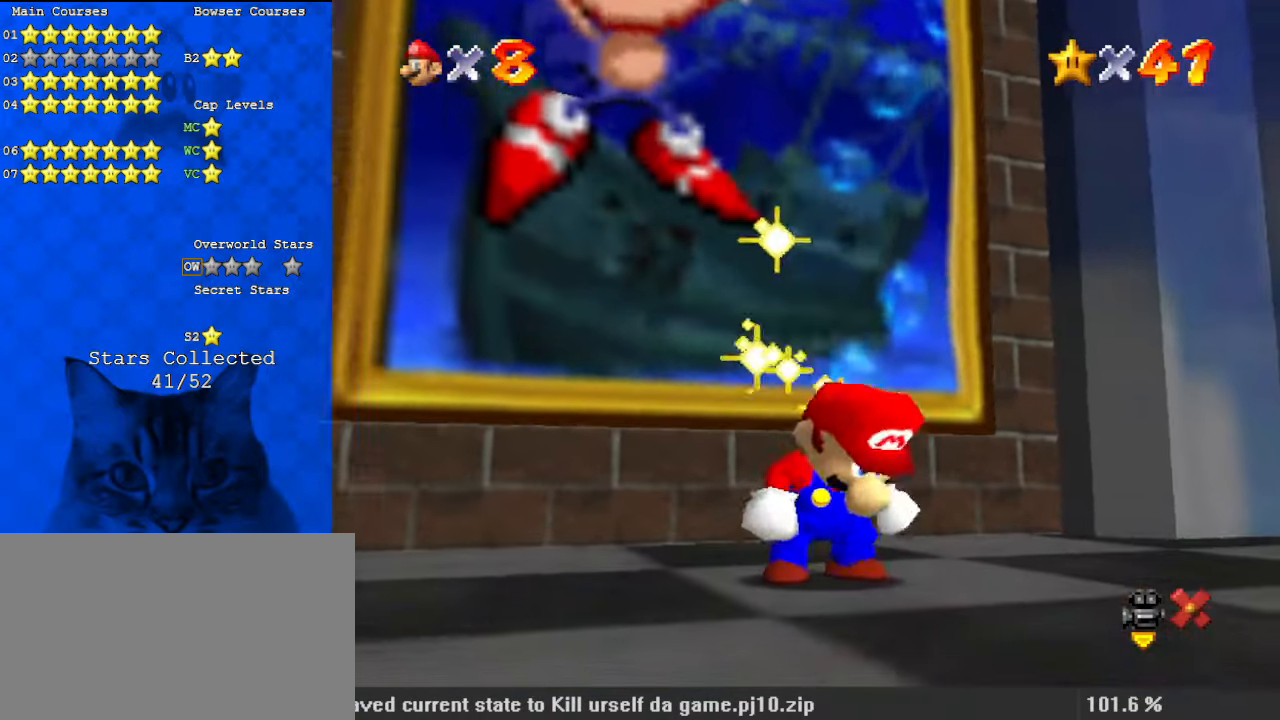
{"keys": [], "events": []}
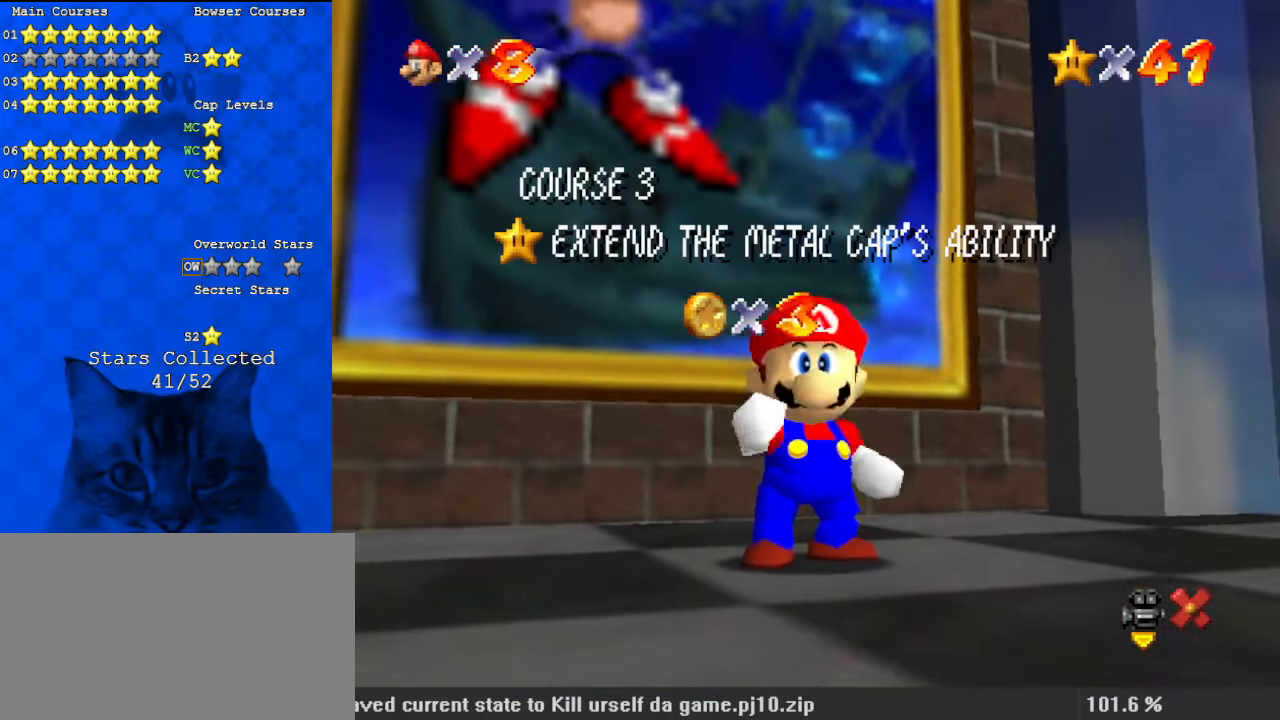
{"keys": [], "events": [[100, "s", "down"], [200, "s", "up"]]}
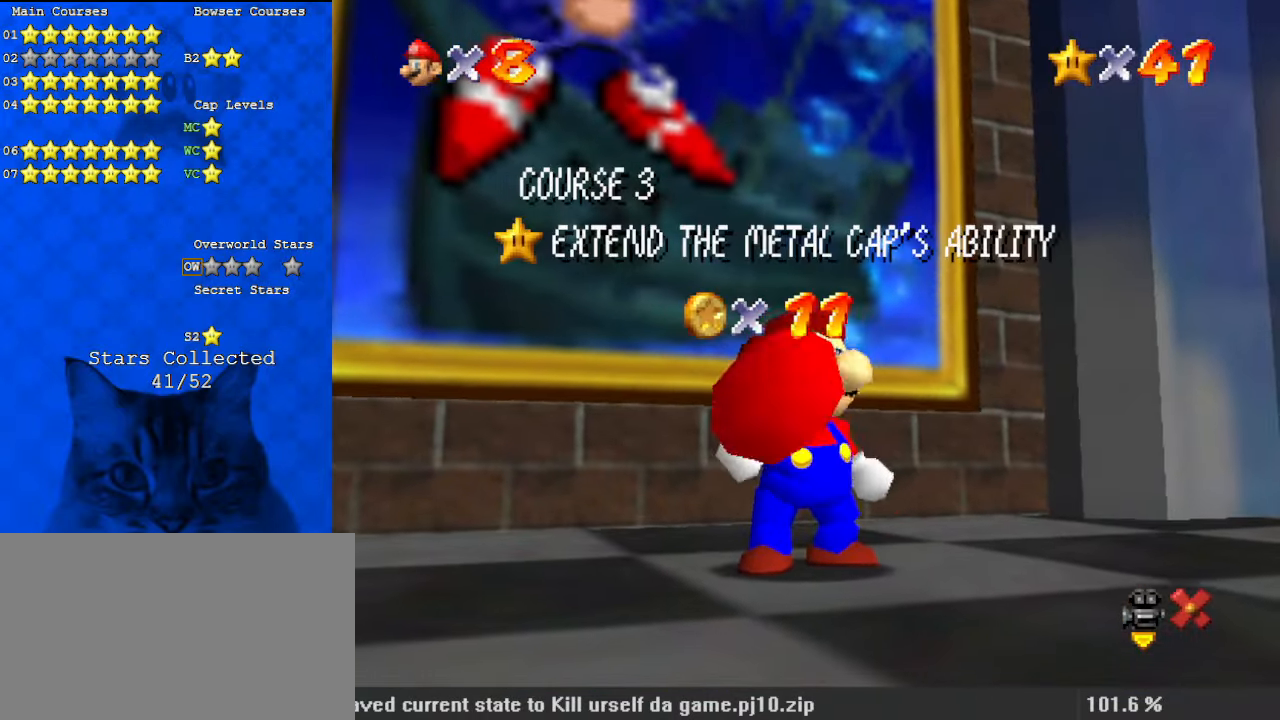
{"keys": [], "events": []}
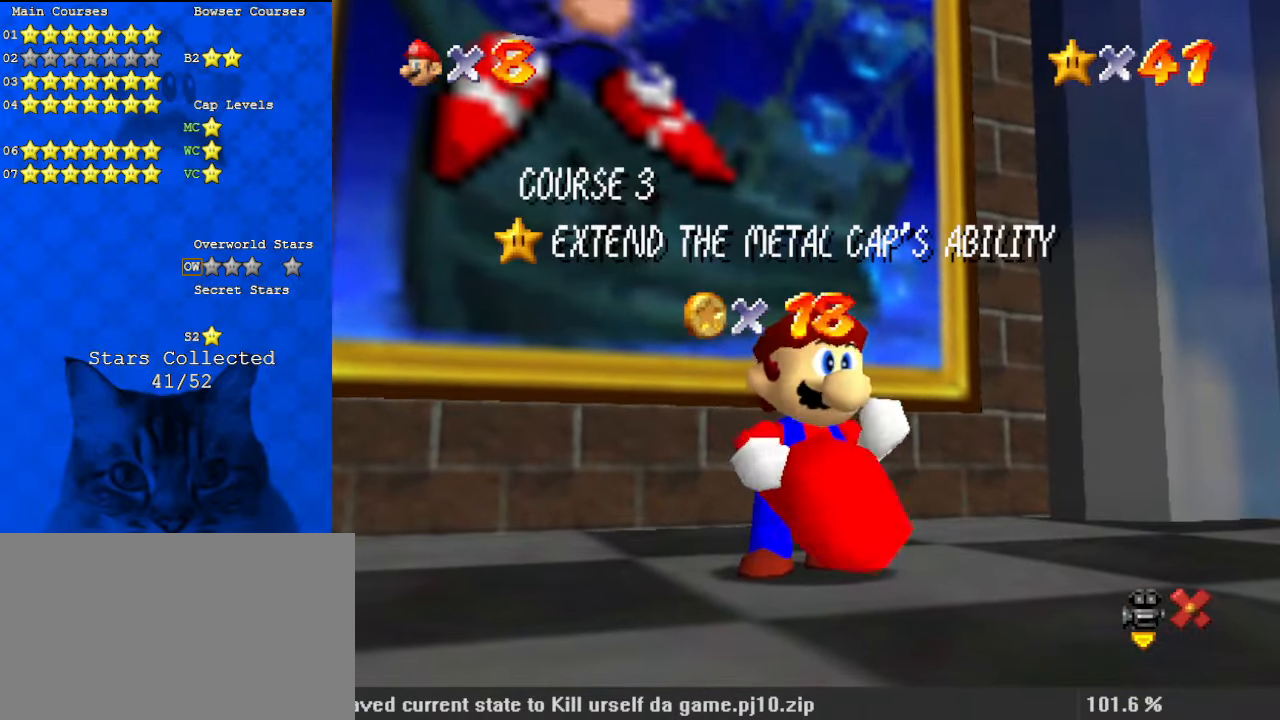
{"keys": [], "events": []}
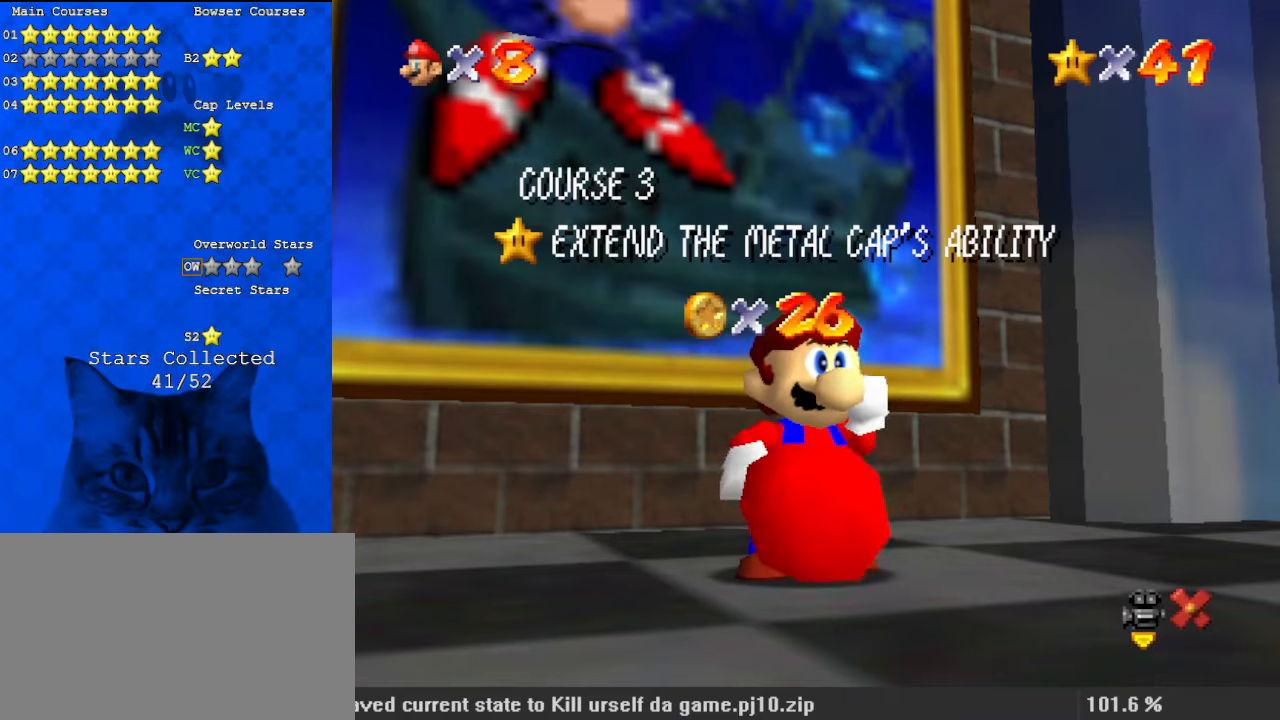
{"keys": [], "events": []}
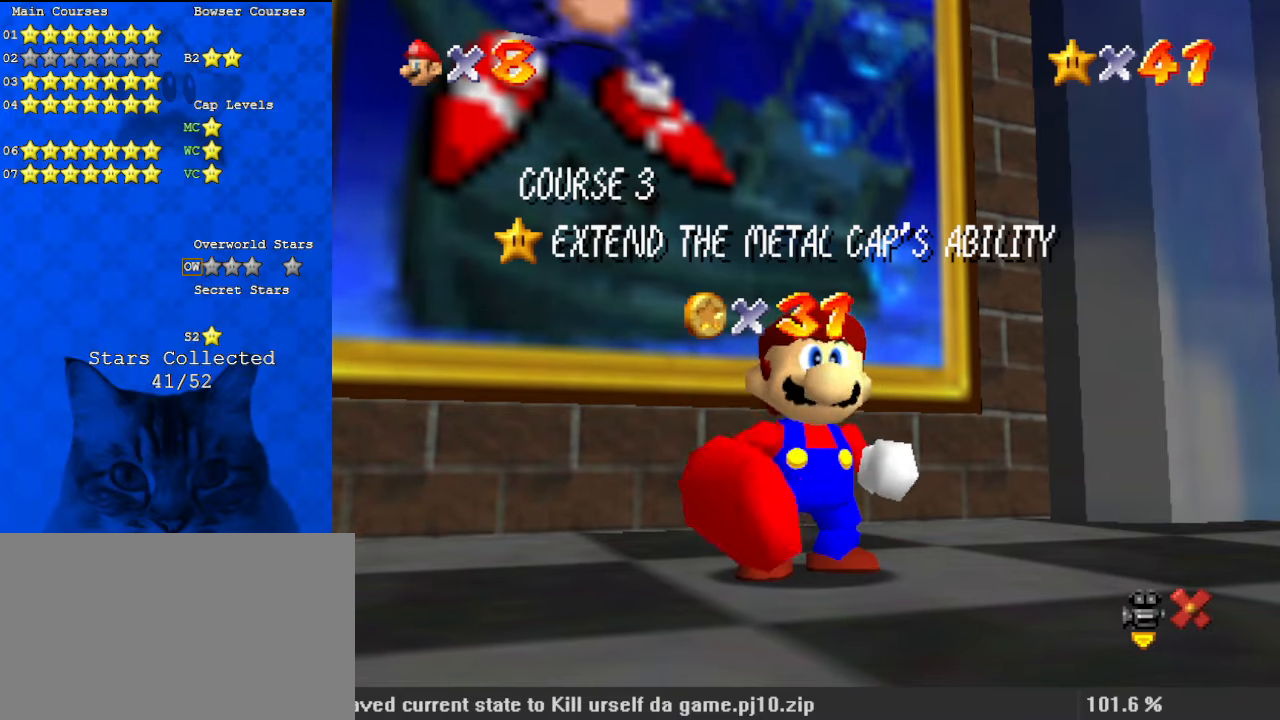
{"keys": ["a"], "events": [[467, "a", "down"]]}
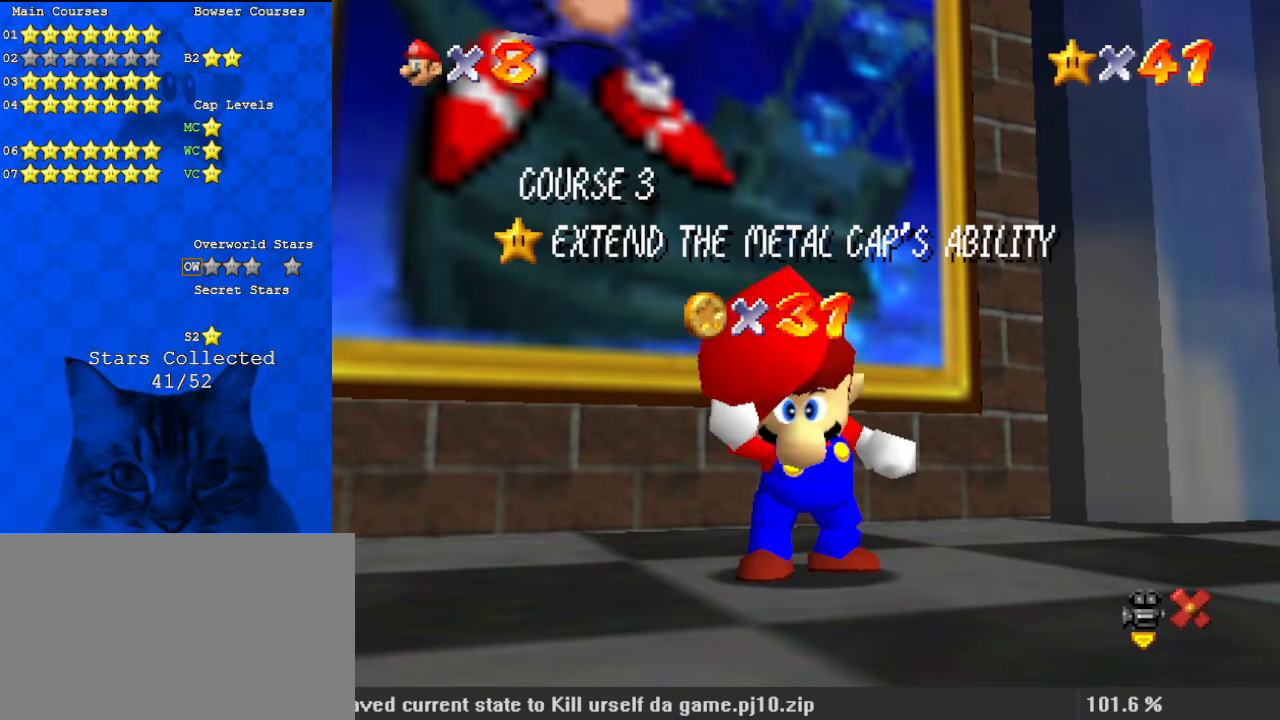
{"keys": ["shift"], "events": [[100, "a", "up"], [367, "shift", "down"]]}
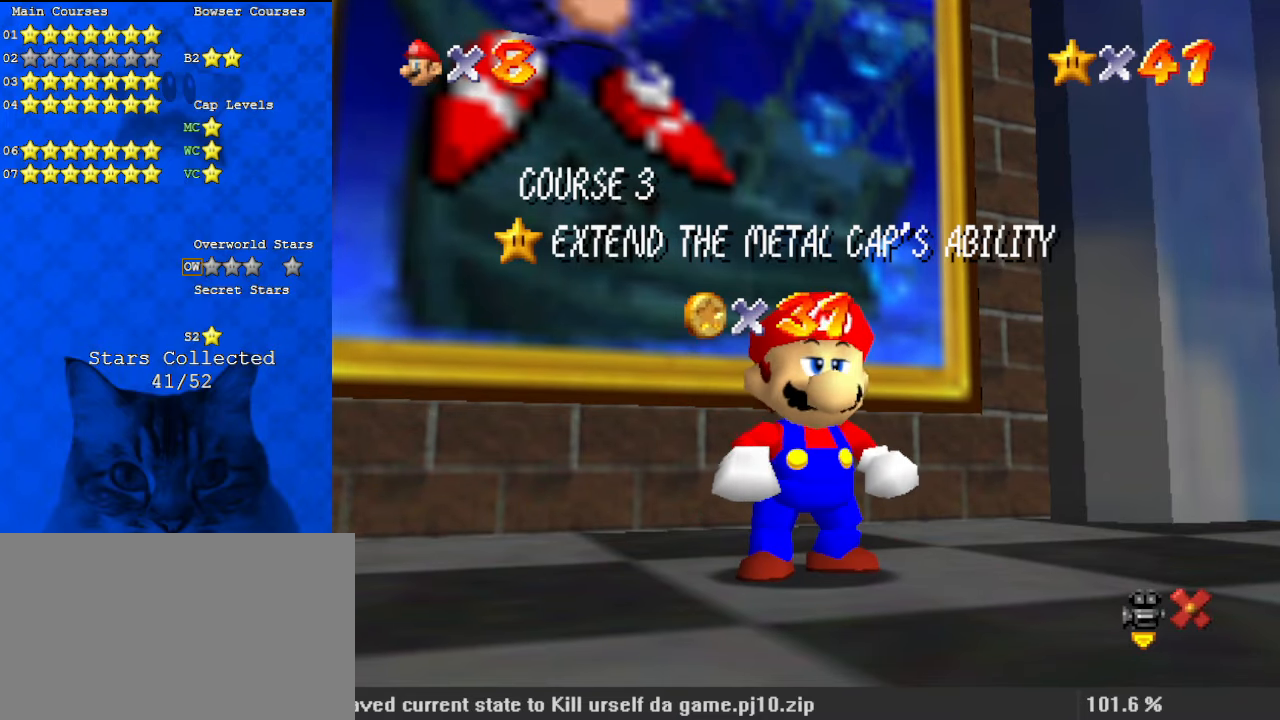
{"keys": ["y"], "events": [[100, "shift", "up"], [167, "a", "down"], [167, "up", "down"], [200, "a", "up"], [200, "up", "up"], [334, "y", "down"], [400, "left", "down"], [400, "up", "down"], [434, "left", "up"], [467, "up", "up"]]}
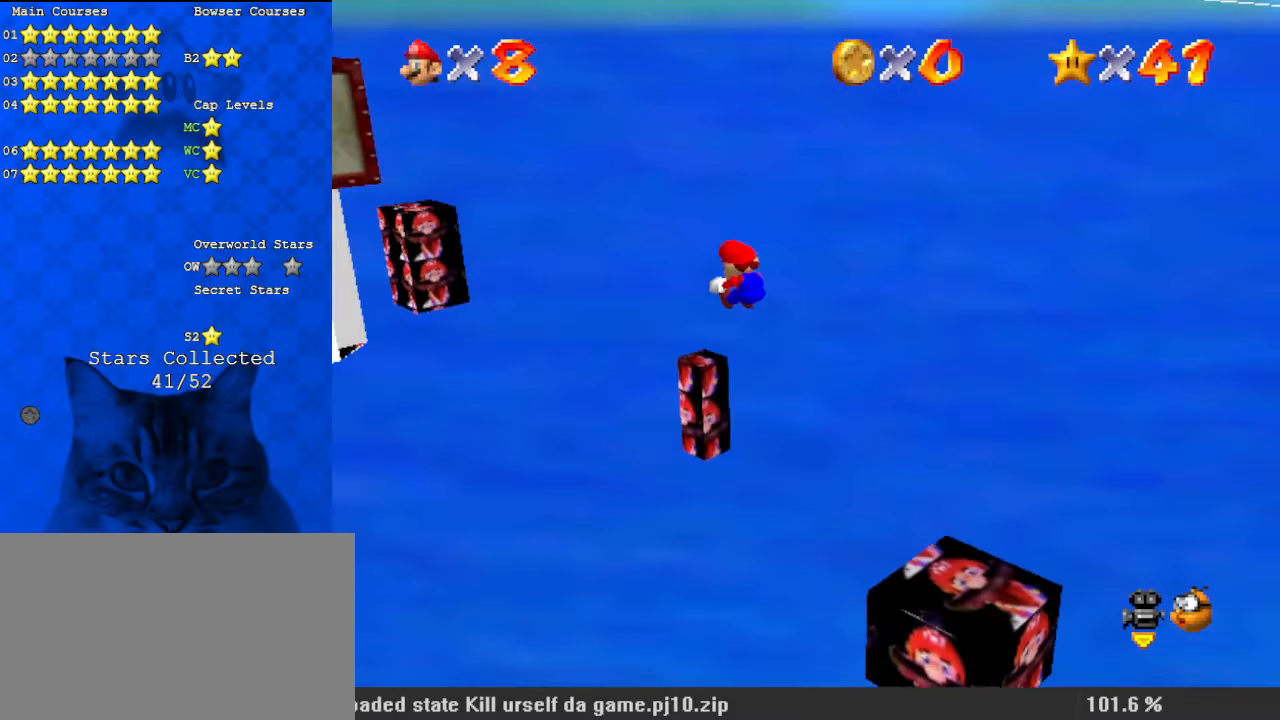
{"keys": ["left", "shift", "up", "y"], "events": [[300, "left", "down"], [300, "up", "down"], [334, "shift", "down"]]}
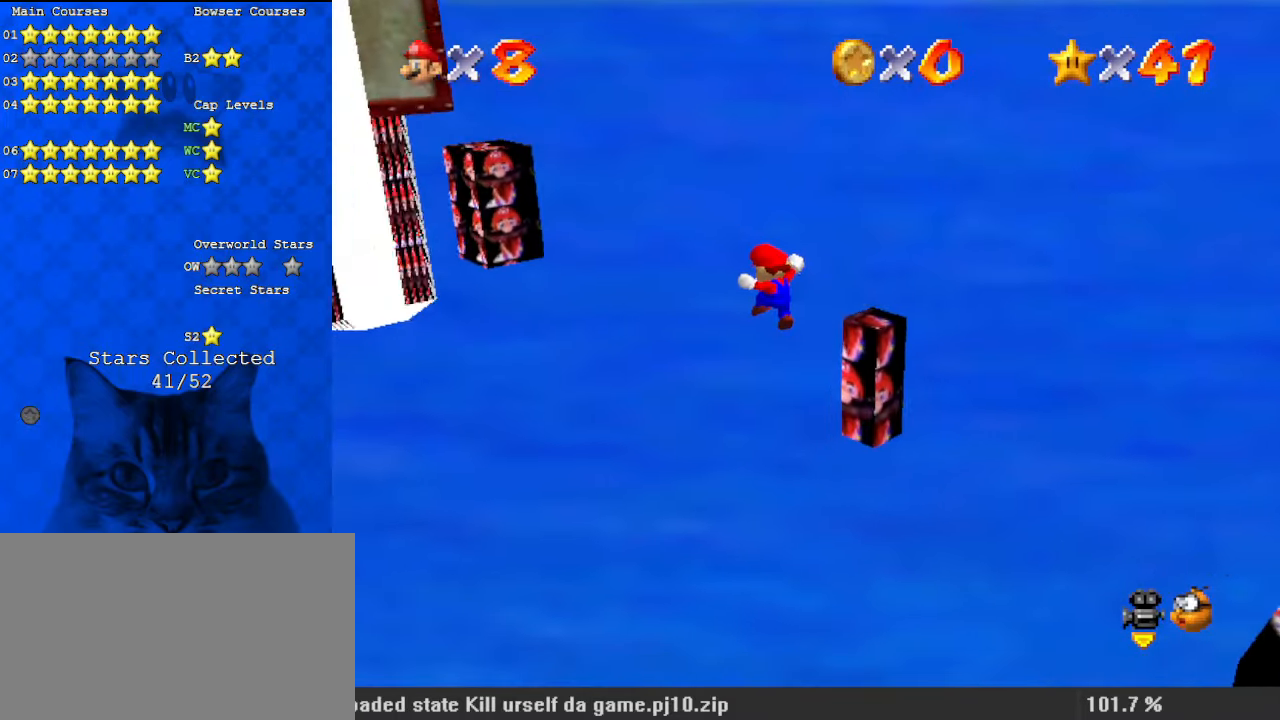
{"keys": [], "events": [[67, "shift", "up"], [67, "y", "up"], [134, "left", "up"], [134, "up", "up"]]}
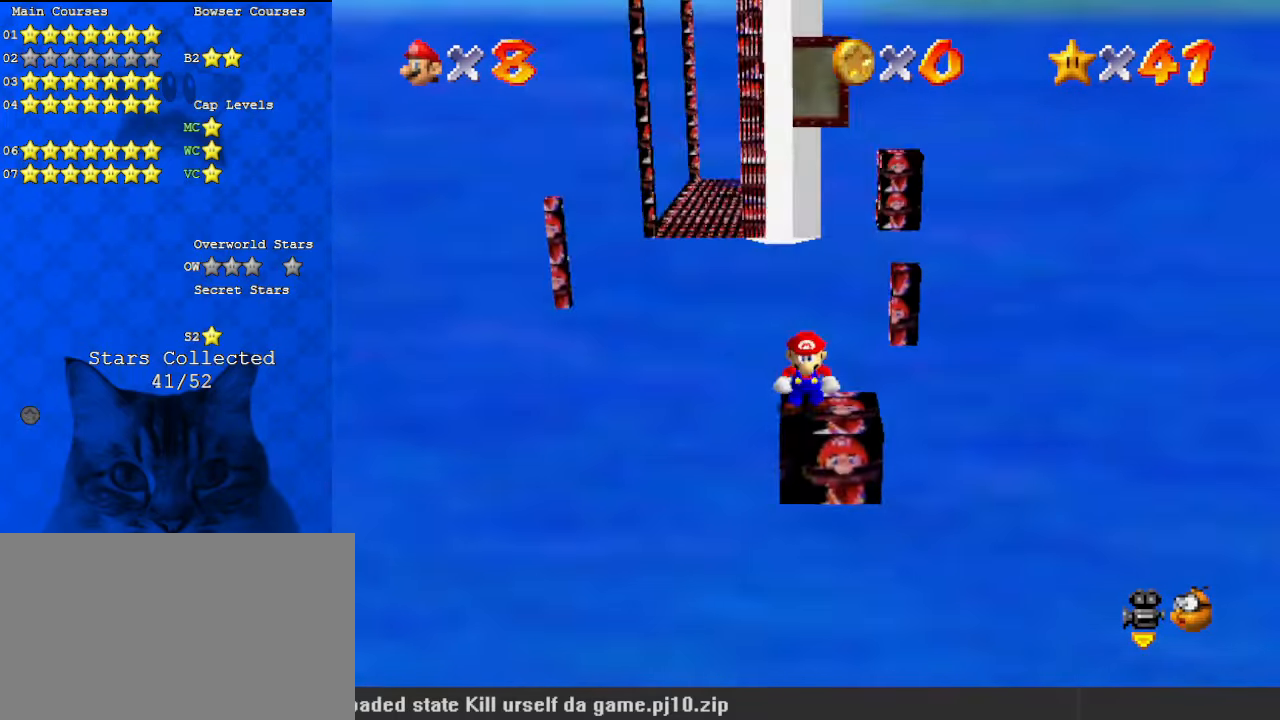
{"keys": [], "events": [[234, "down", "down"], [234, "right", "down"], [267, "c", "down"], [334, "down", "up"], [334, "right", "up"], [334, "s", "down"], [467, "s", "up"], [500, "c", "up"]]}
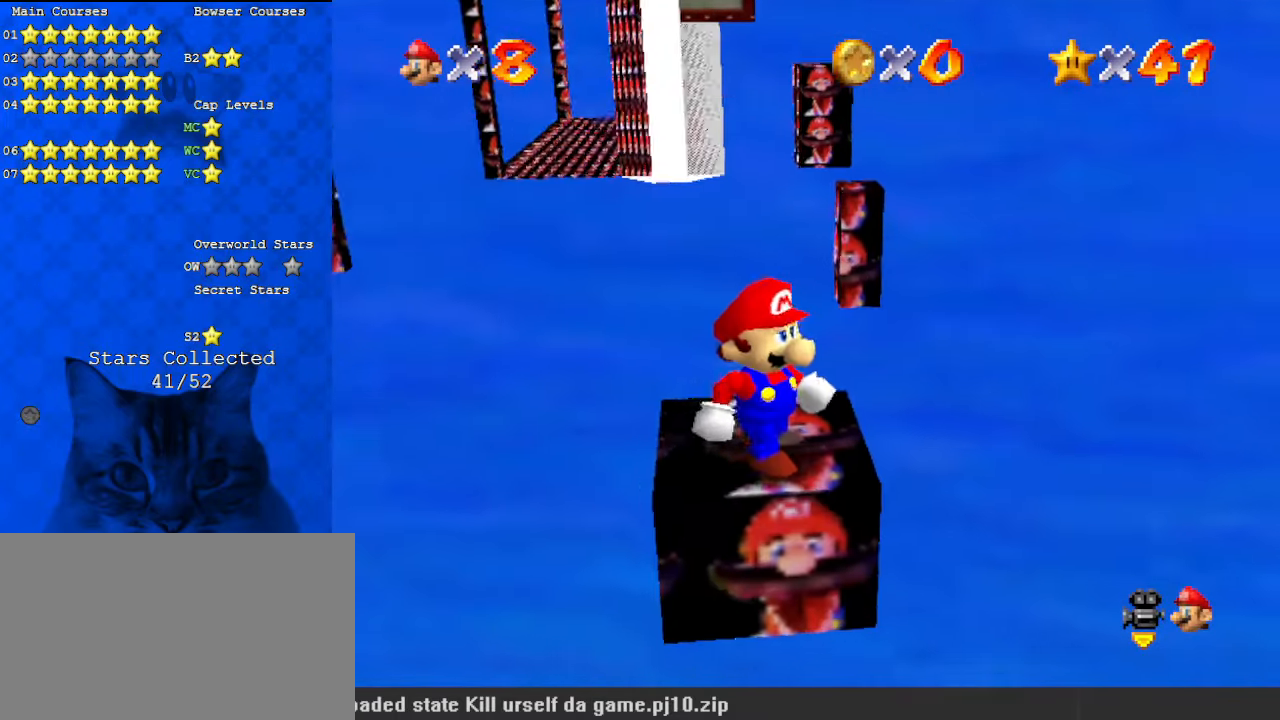
{"keys": ["right", "shift", "up"], "events": [[234, "up", "down"], [367, "y", "down"], [467, "shift", "down"], [500, "right", "down"], [500, "y", "up"]]}
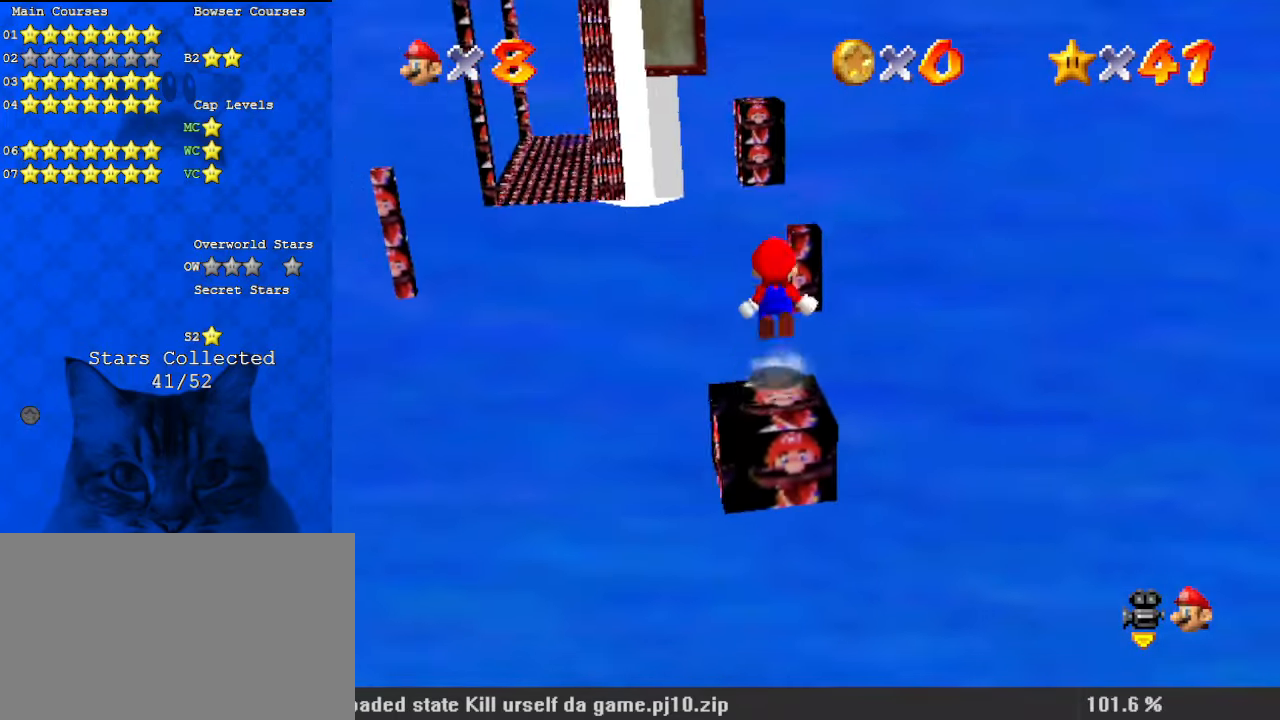
{"keys": ["y"], "events": [[67, "shift", "up"], [100, "c", "down"], [167, "a", "down"], [234, "right", "up"], [234, "up", "up"], [300, "a", "up"], [300, "c", "up"], [467, "y", "down"]]}
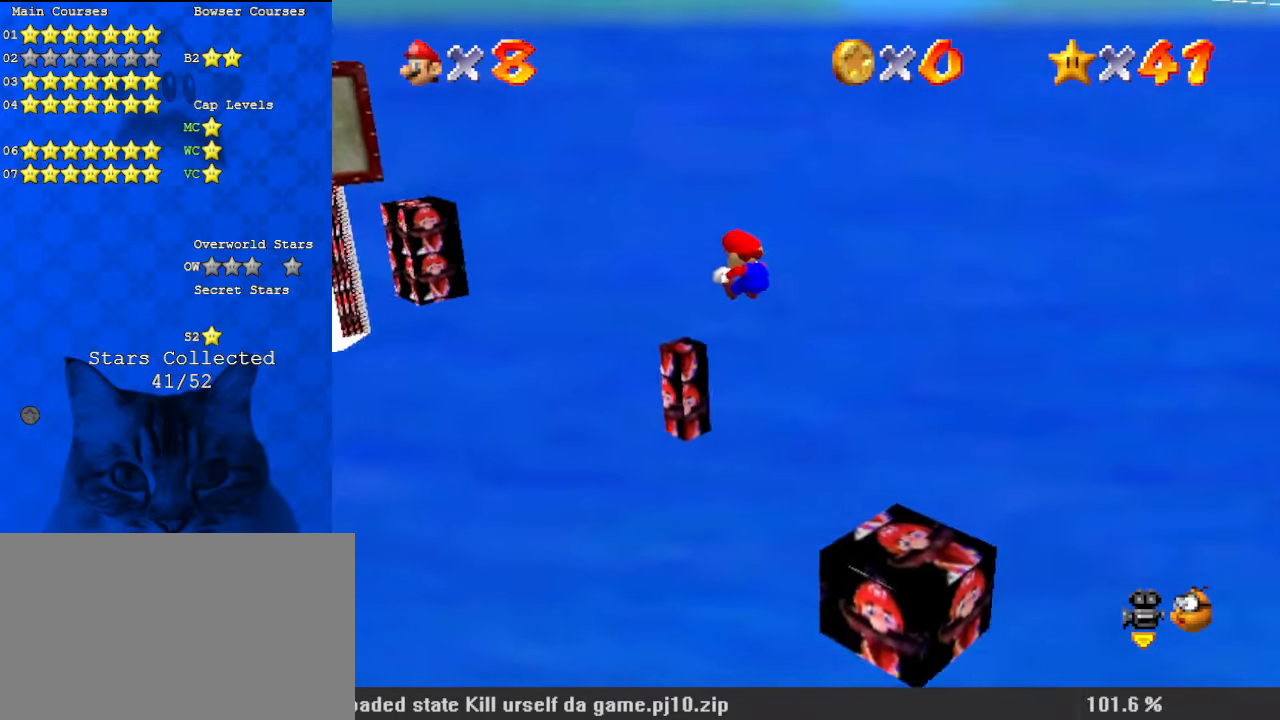
{"keys": ["left", "shift", "up", "y"], "events": [[100, "up", "down"], [234, "up", "up"], [334, "left", "down"], [334, "up", "down"], [434, "shift", "down"]]}
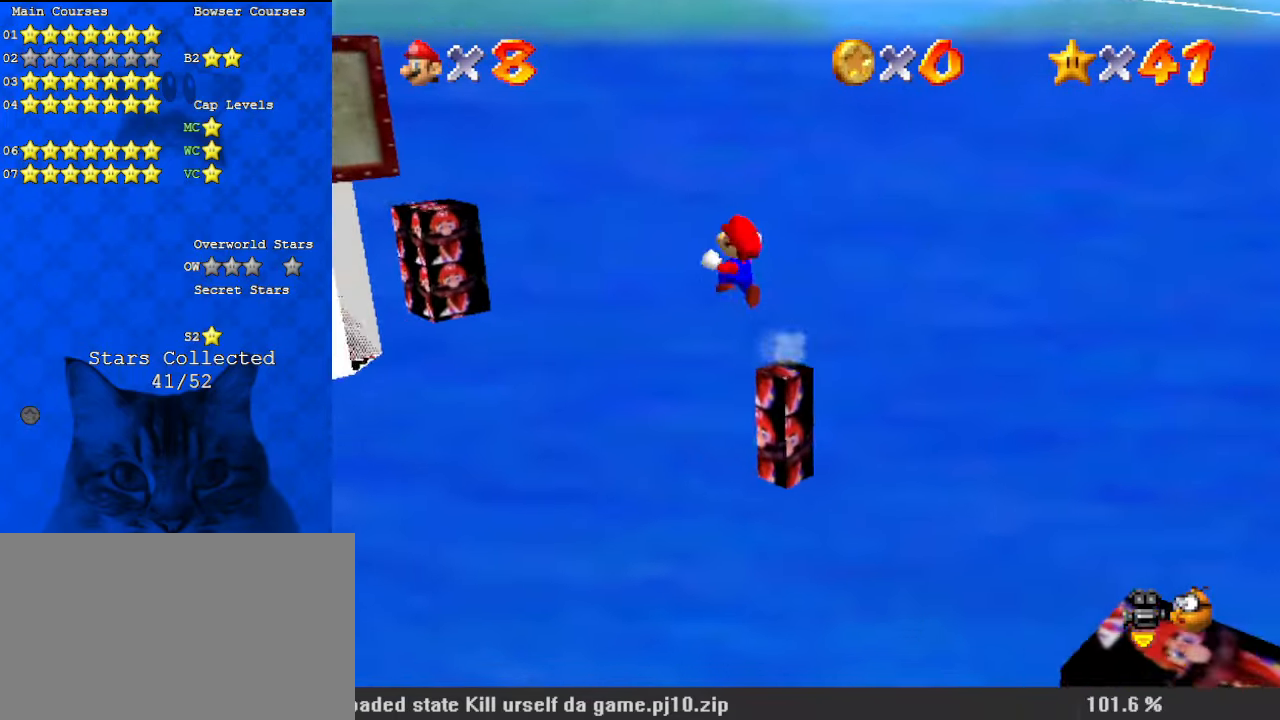
{"keys": ["left", "shift", "y"], "events": [[267, "up", "up"]]}
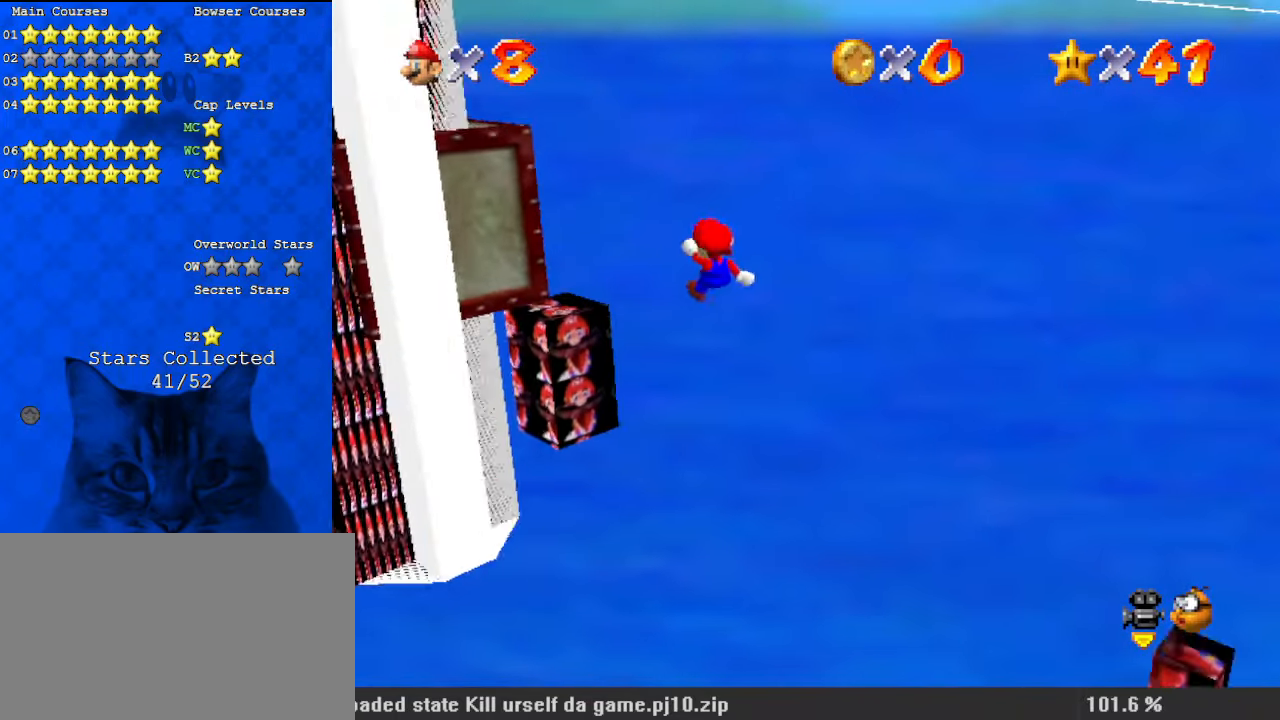
{"keys": [], "events": [[67, "down", "down"], [67, "y", "up"], [134, "right", "down"], [134, "shift", "up"], [167, "left", "up"], [300, "d", "down"], [367, "right", "up"], [400, "down", "up"], [467, "d", "up"]]}
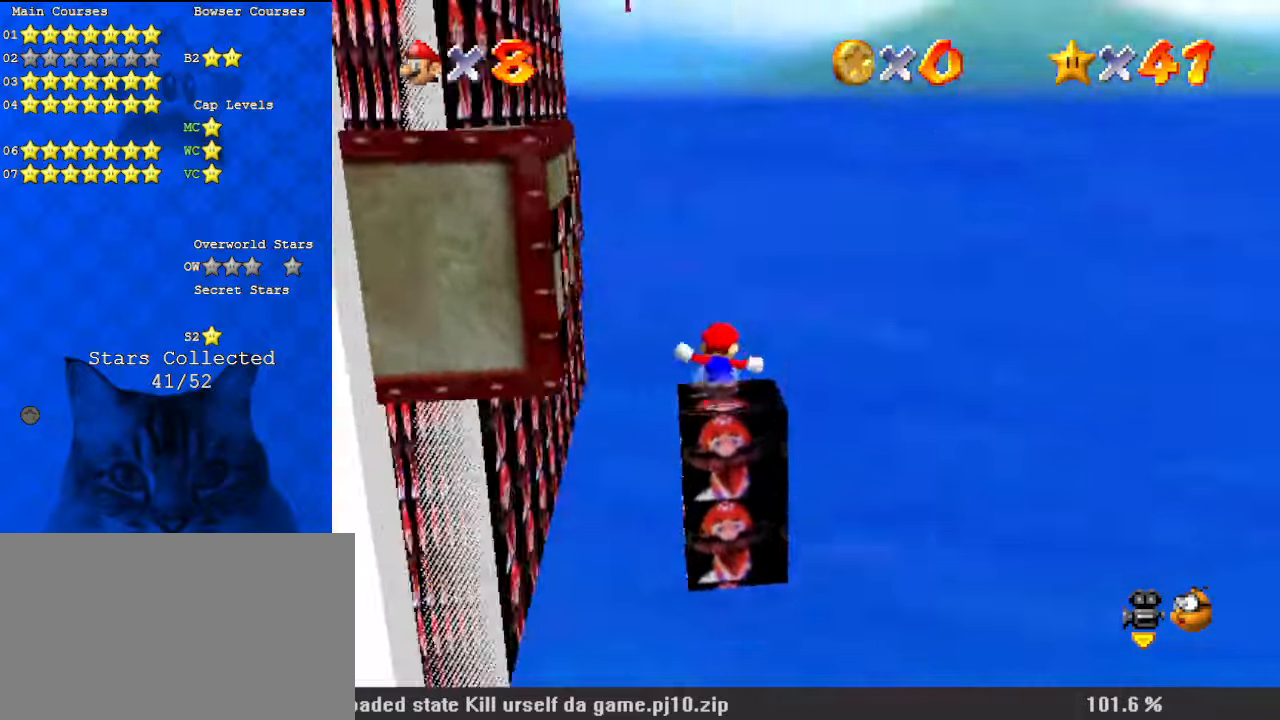
{"keys": ["d"], "events": [[34, "d", "down"], [134, "d", "up"], [234, "d", "down"], [334, "d", "up"], [434, "d", "down"]]}
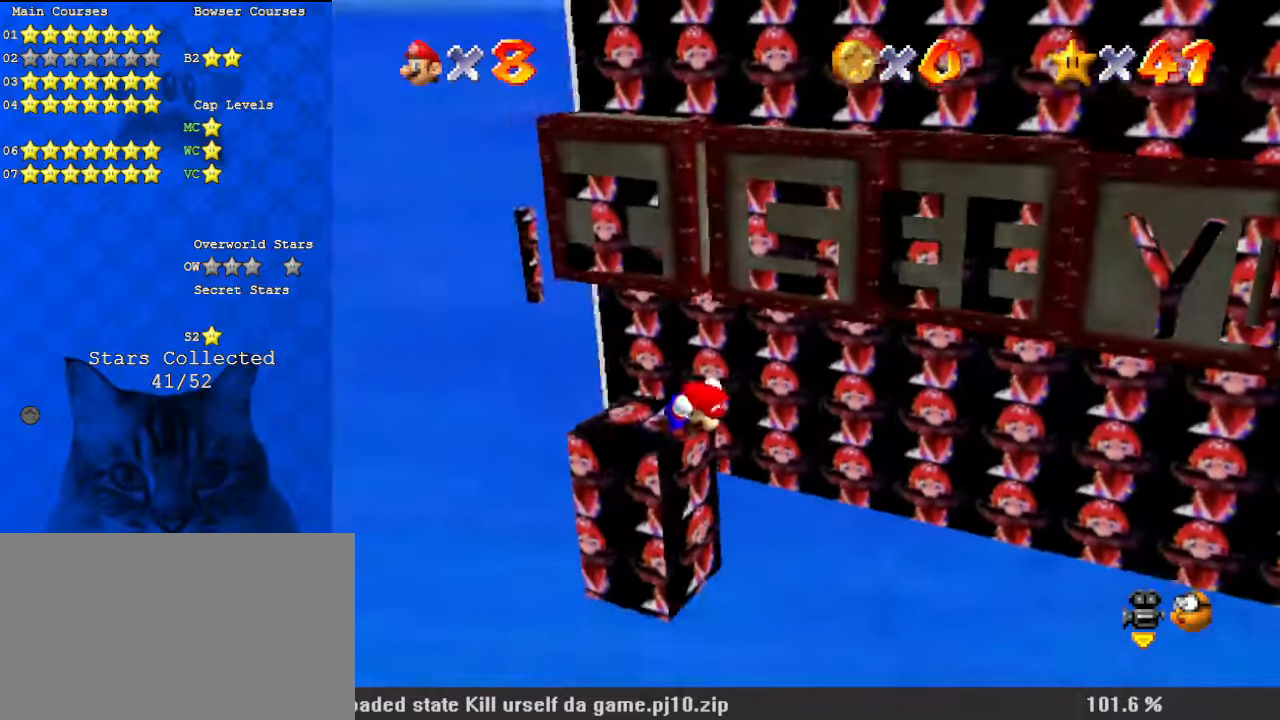
{"keys": [], "events": [[67, "d", "up"], [367, "up", "down"], [467, "up", "up"]]}
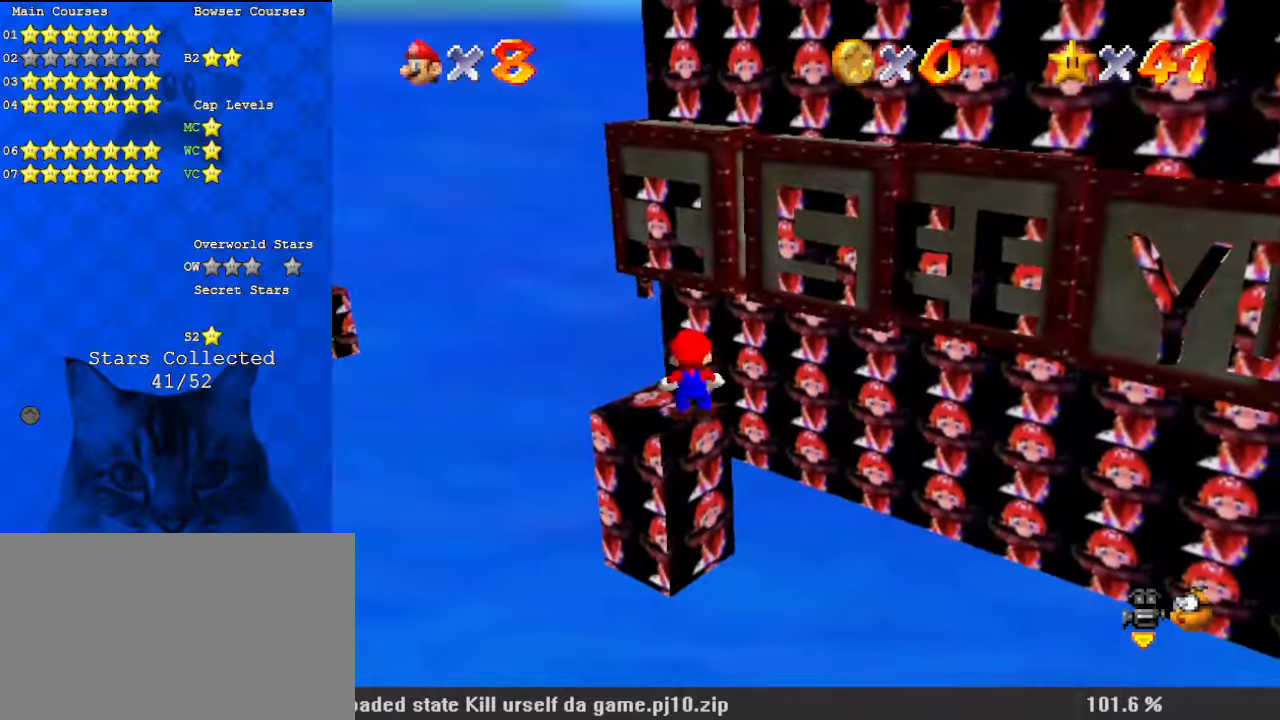
{"keys": ["right", "up"], "events": [[67, "shift", "down"], [100, "shift", "up"], [234, "d", "down"], [300, "up", "down"], [400, "d", "up"], [434, "right", "down"]]}
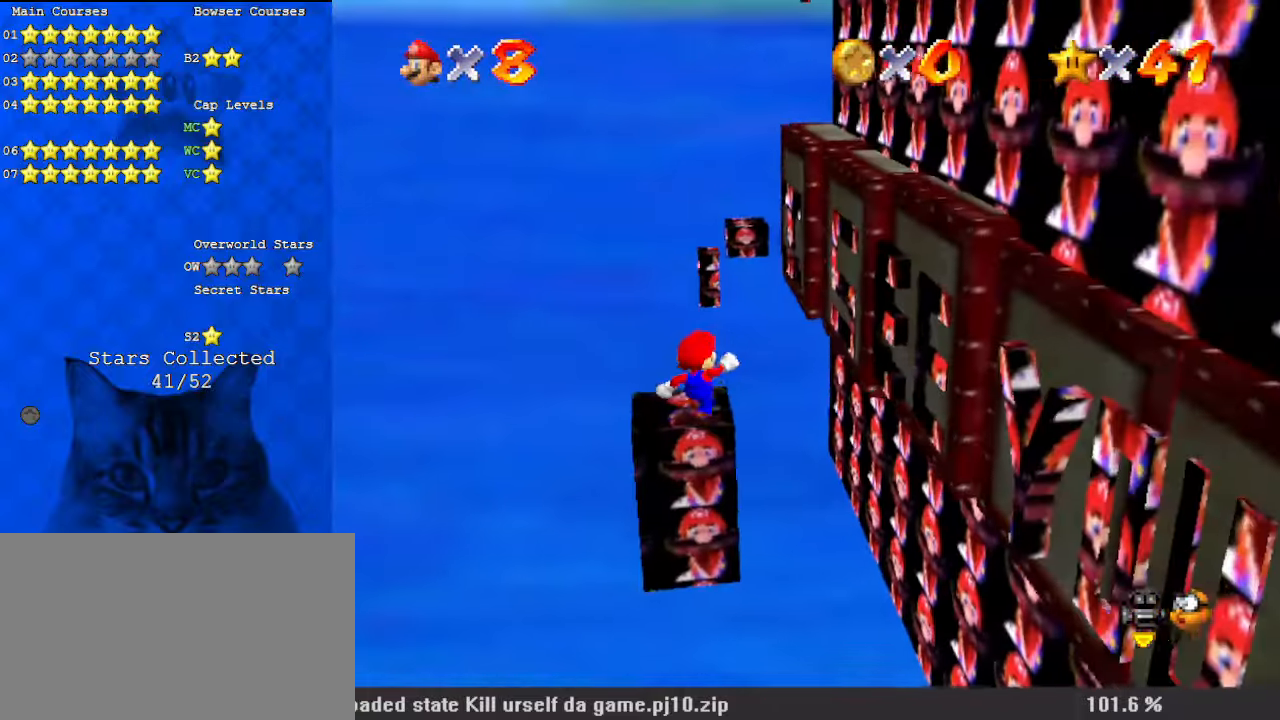
{"keys": ["a", "right", "shift", "up"], "events": [[67, "shift", "down"], [500, "a", "down"]]}
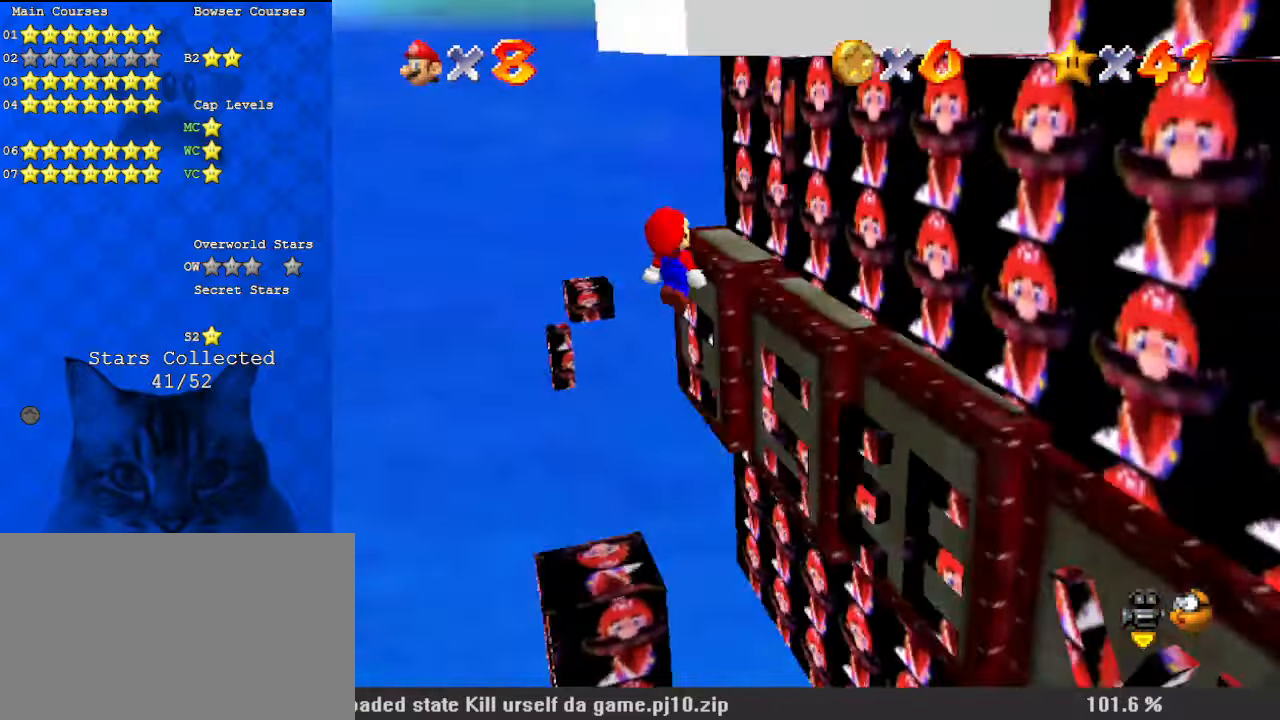
{"keys": [], "events": [[134, "shift", "up"], [167, "a", "up"], [167, "right", "up"], [267, "shift", "down"], [300, "a", "down"], [300, "up", "up"], [467, "a", "up"], [500, "shift", "up"]]}
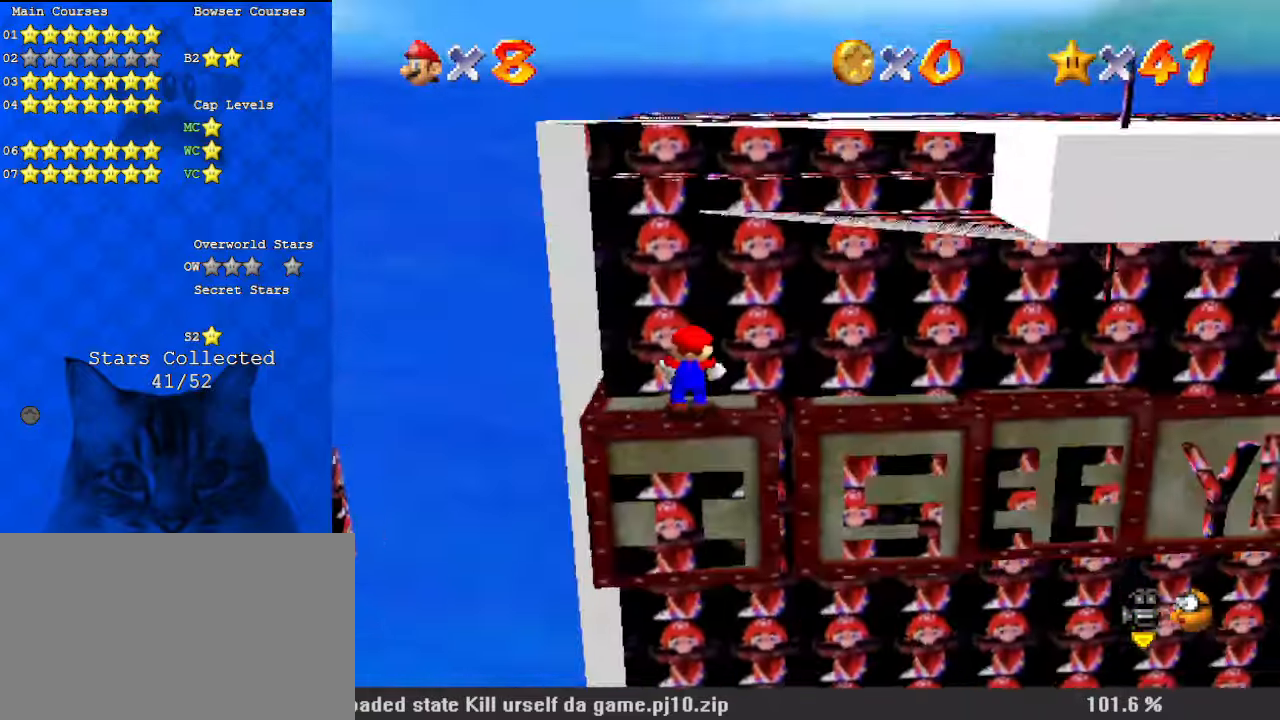
{"keys": [], "events": [[334, "left", "down"], [500, "left", "up"]]}